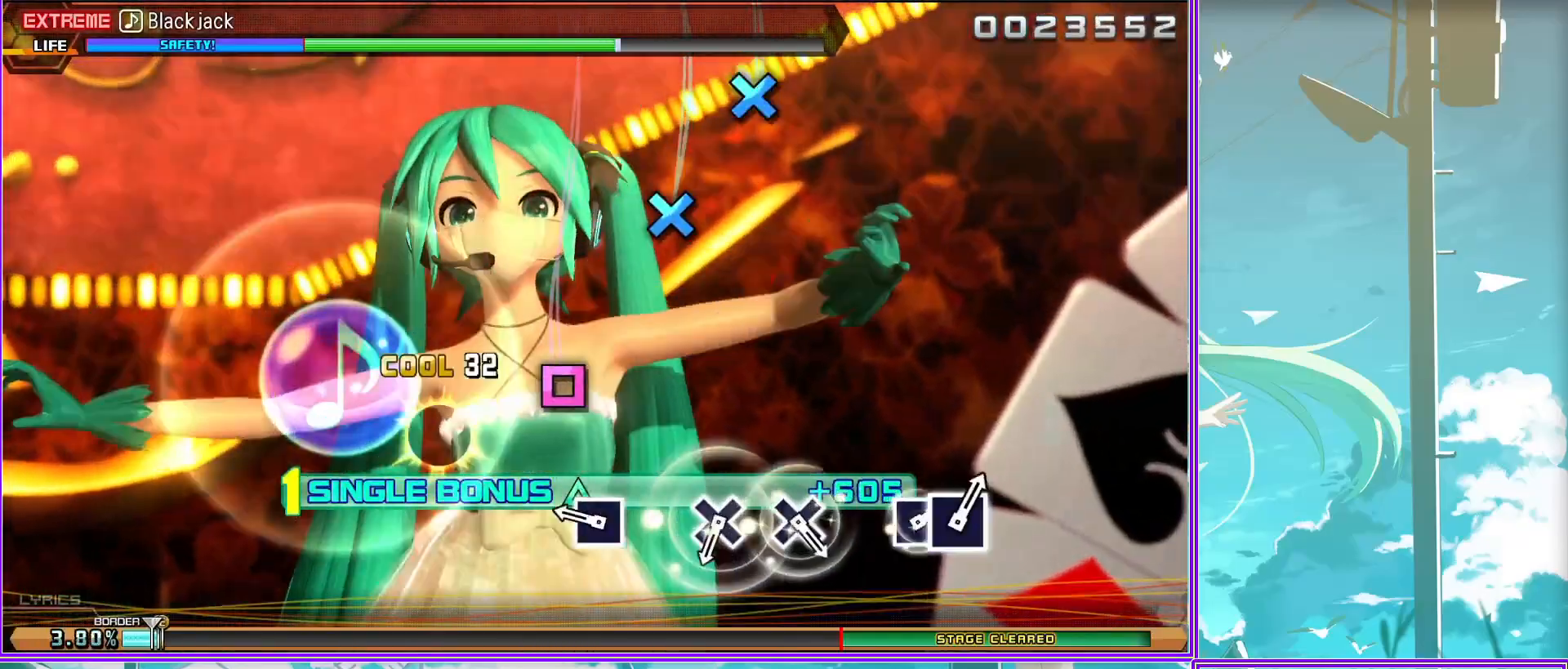
Gameplay with a controller (PlayStation layout); each line is a JSON object with the inputs held at the frame after it. "events" lists button and stick changes between this image and that frame as [ms after this image, input, new state], when the widget could be followed in between.
{"buttons": ["SQUARE", "L2", "DPAD_LEFT"], "left_stick": "center", "right_stick": "center", "events": [[33, "CROSS", "up"], [150, "CROSS", "down"], [233, "CROSS", "up"], [383, "SQUARE", "down"], [483, "DPAD_LEFT", "down"]]}
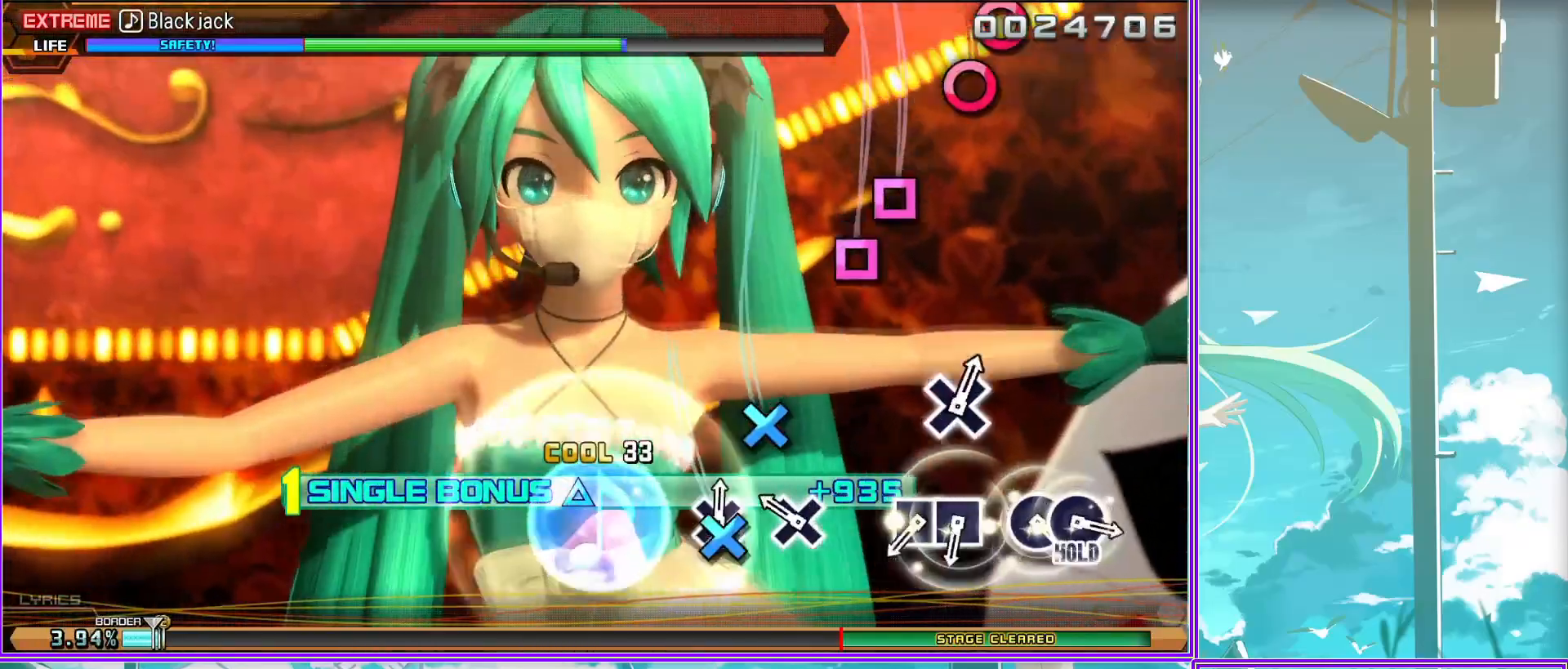
{"buttons": ["CROSS", "L2"], "left_stick": "center", "right_stick": "center", "events": [[33, "SQUARE", "up"], [100, "DPAD_LEFT", "up"], [183, "CIRCLE", "down"], [217, "DPAD_RIGHT", "down"], [350, "CIRCLE", "up"], [383, "DPAD_RIGHT", "up"], [500, "CROSS", "down"]]}
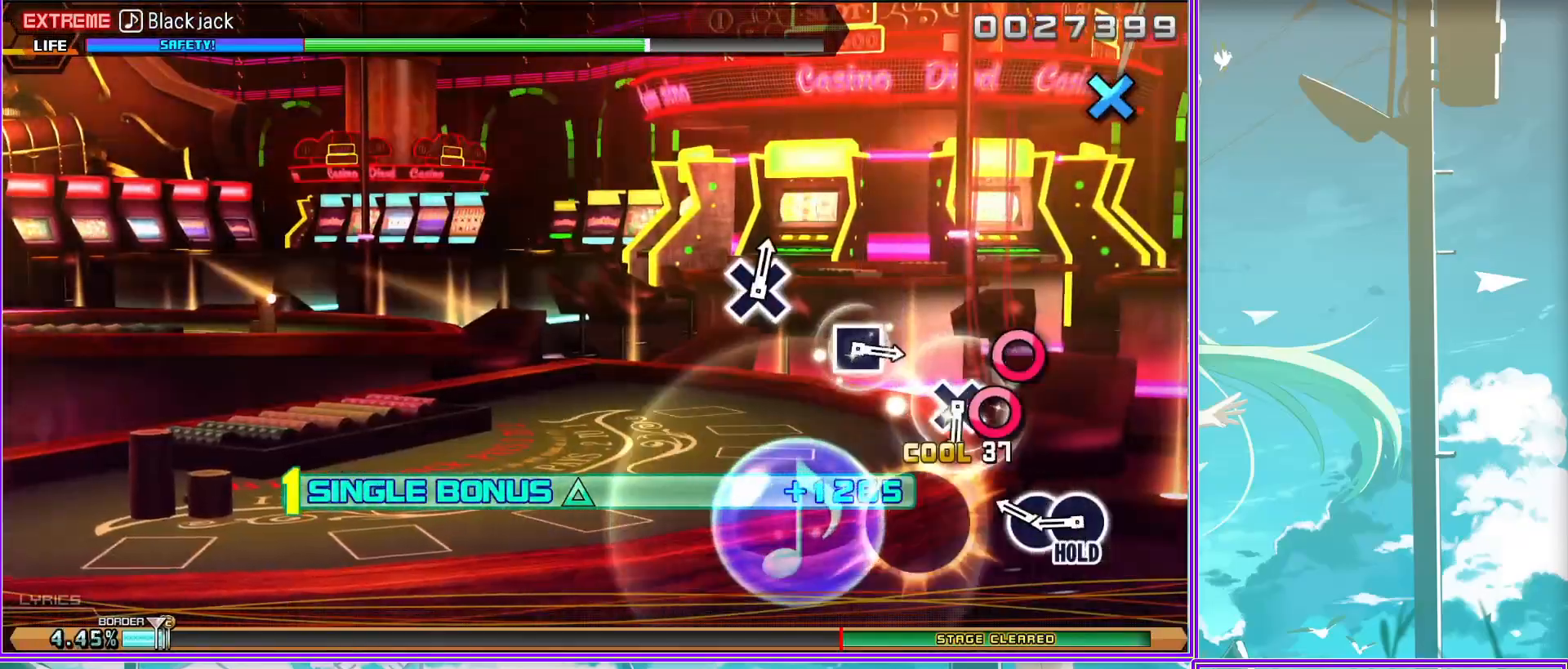
{"buttons": [], "left_stick": "center", "right_stick": "center", "events": [[100, "CROSS", "up"], [300, "SQUARE", "down"], [383, "L2", "up"], [400, "SQUARE", "up"]]}
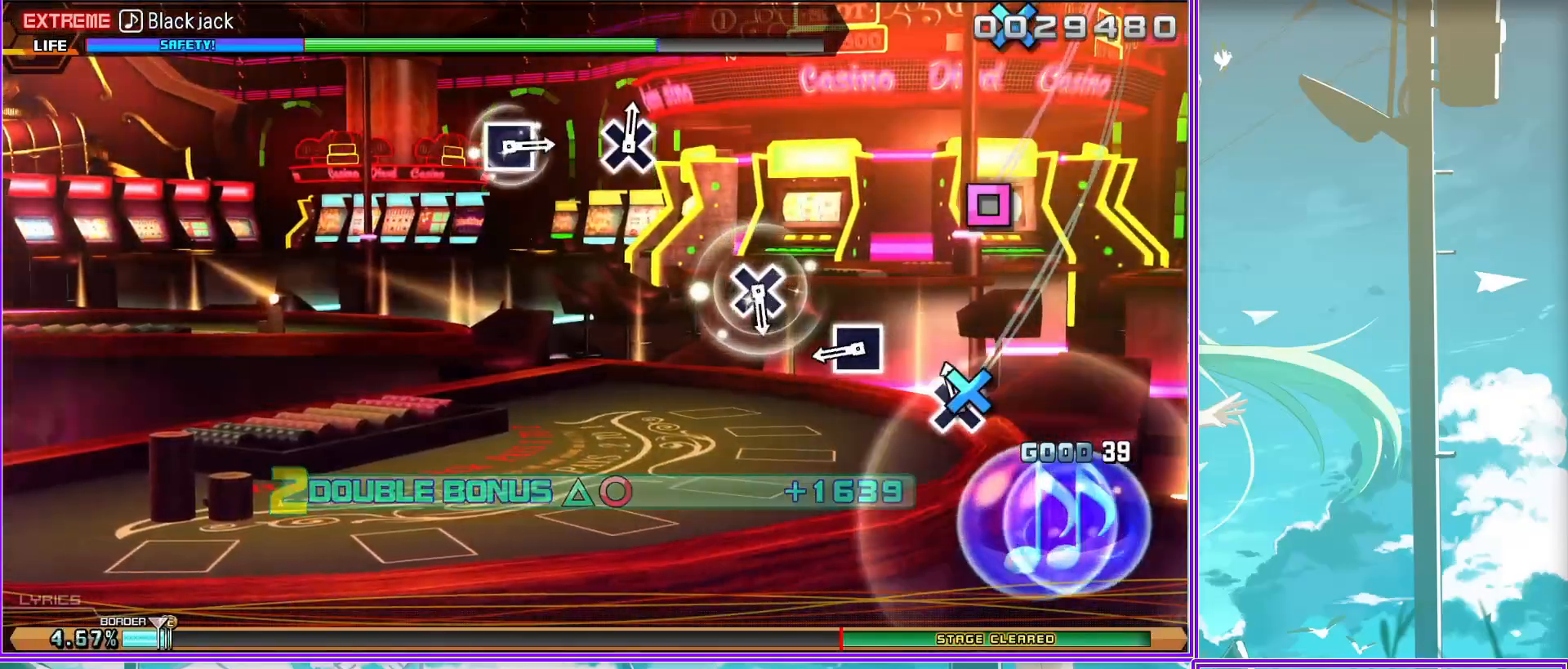
{"buttons": [], "left_stick": "center", "right_stick": "center", "events": [[17, "CROSS", "down"], [117, "CROSS", "up"], [283, "SQUARE", "down"], [417, "SQUARE", "up"]]}
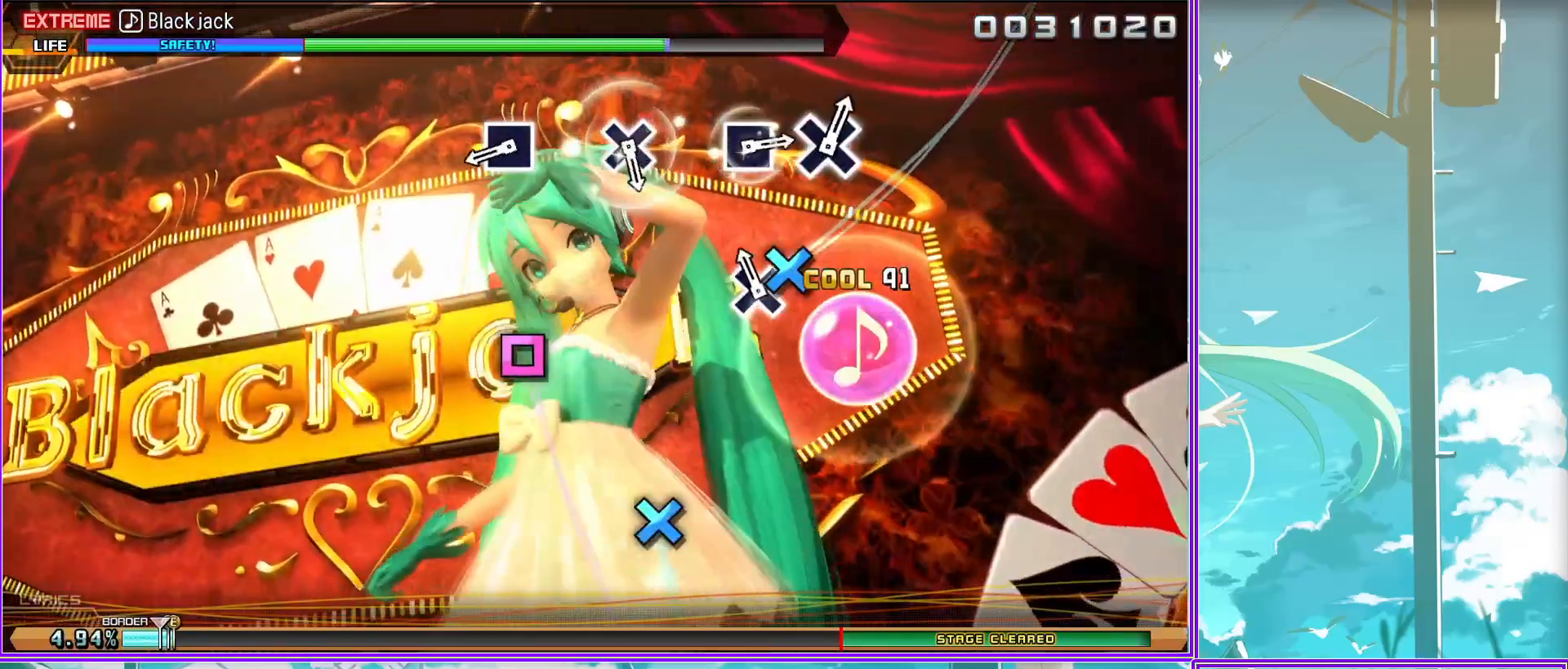
{"buttons": [], "left_stick": "center", "right_stick": "center", "events": [[83, "CROSS", "down"], [167, "CROSS", "up"], [317, "SQUARE", "down"], [433, "SQUARE", "up"]]}
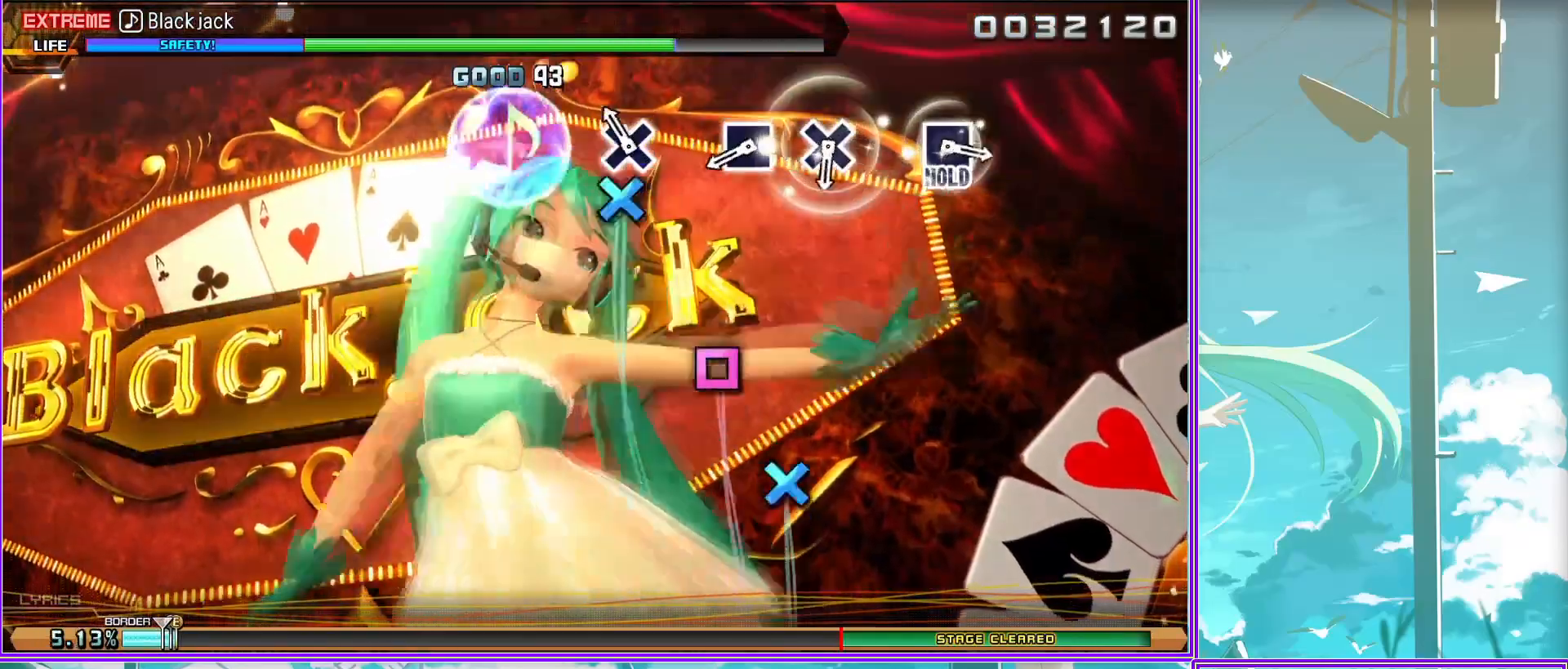
{"buttons": ["L2"], "left_stick": "center", "right_stick": "center", "events": [[50, "CROSS", "down"], [217, "CROSS", "up"], [317, "SQUARE", "down"], [450, "L2", "down"], [450, "SQUARE", "up"]]}
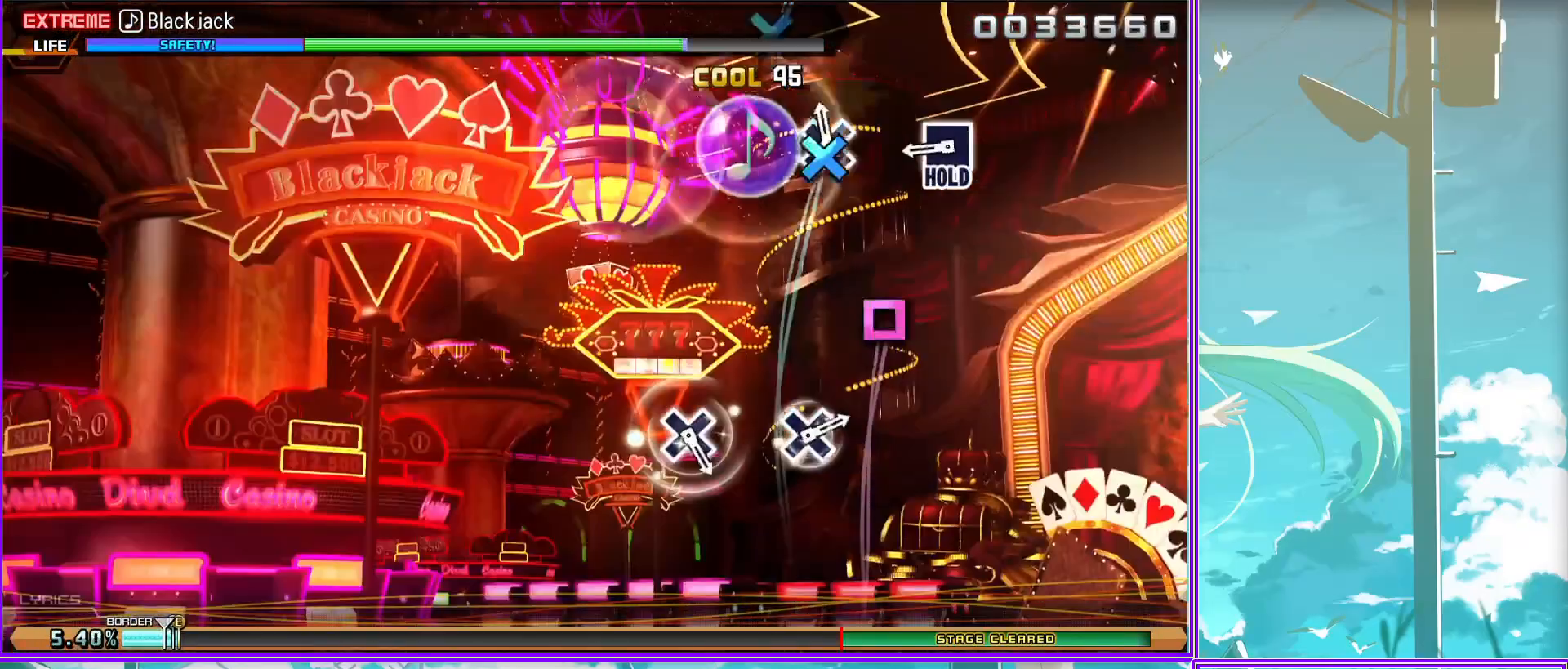
{"buttons": ["CROSS", "L2"], "left_stick": "center", "right_stick": "center", "events": [[167, "CROSS", "down"], [250, "CROSS", "up"], [383, "CROSS", "down"]]}
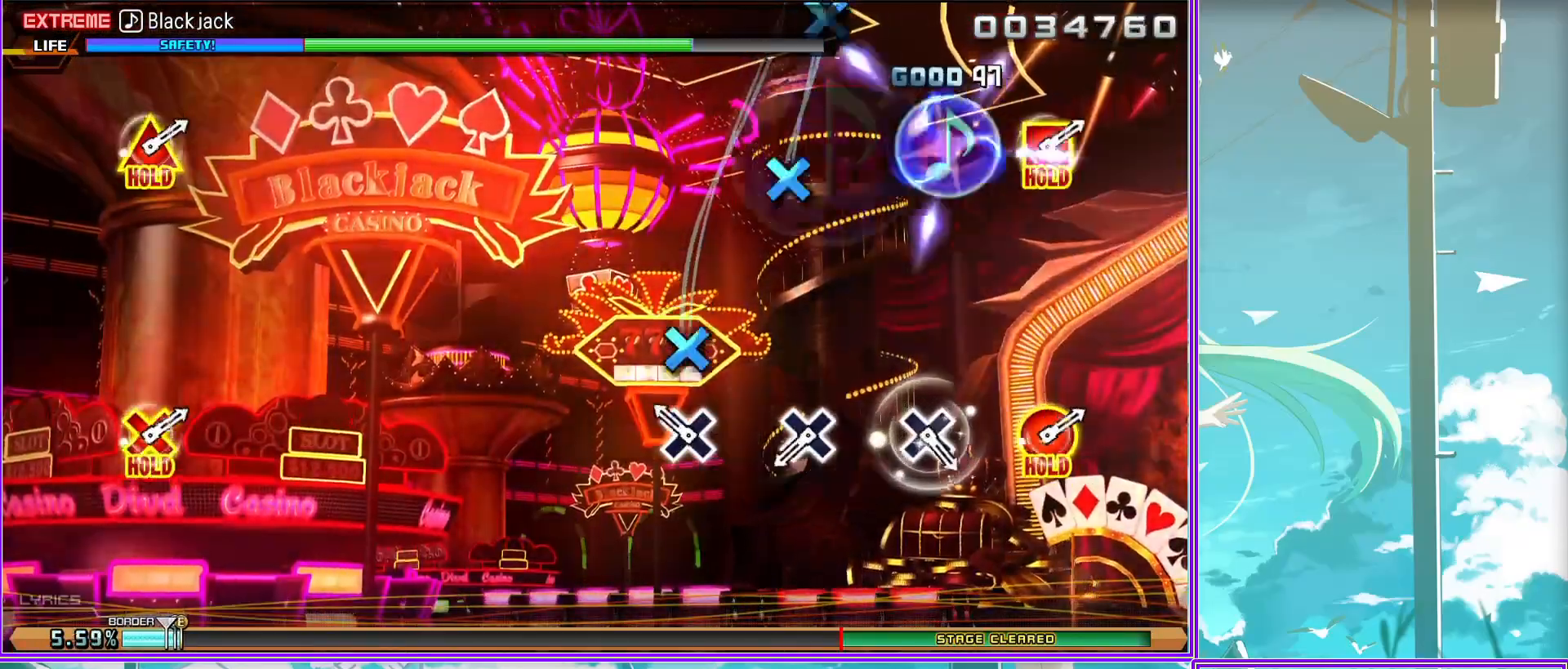
{"buttons": ["L2"], "left_stick": "center", "right_stick": "center", "events": [[33, "CROSS", "up"], [150, "CROSS", "down"], [233, "L2", "up"], [283, "CROSS", "up"], [467, "L2", "down"]]}
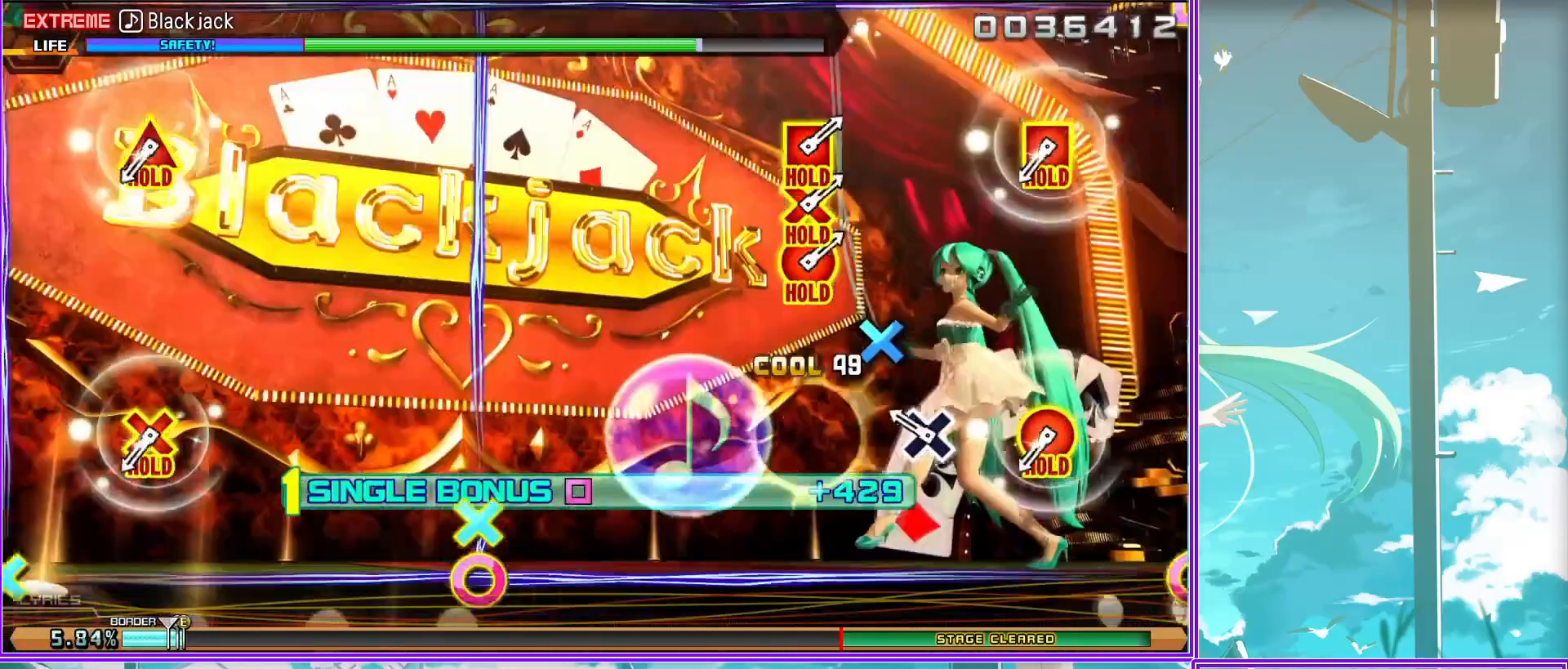
{"buttons": ["CROSS", "CIRCLE", "L2", "DPAD_LEFT"], "left_stick": "center", "right_stick": "center", "events": [[433, "CROSS", "down"], [433, "DPAD_LEFT", "down"], [483, "CIRCLE", "down"]]}
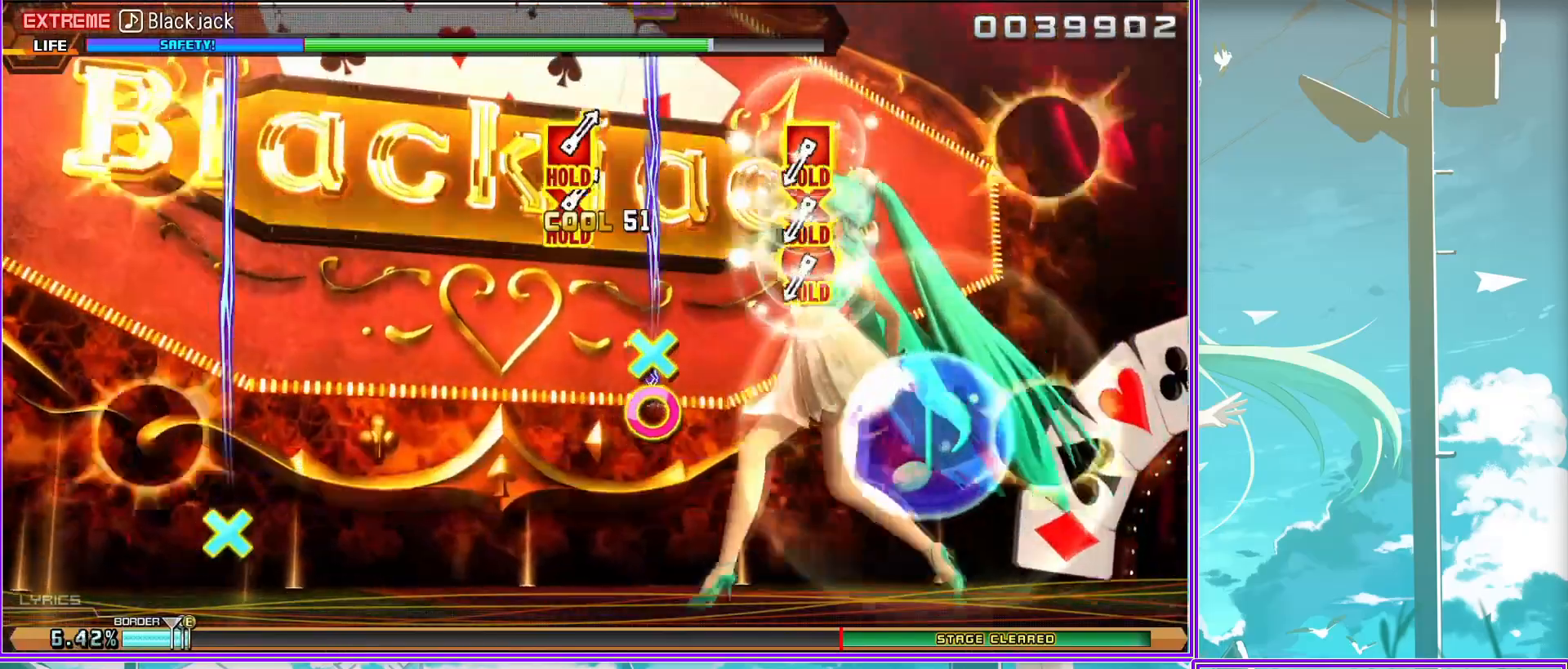
{"buttons": ["CROSS", "SQUARE"], "left_stick": "center", "right_stick": "center", "events": [[150, "DPAD_LEFT", "up"], [183, "CIRCLE", "up"], [233, "CROSS", "up"], [417, "L2", "up"], [467, "CROSS", "down"], [483, "SQUARE", "down"]]}
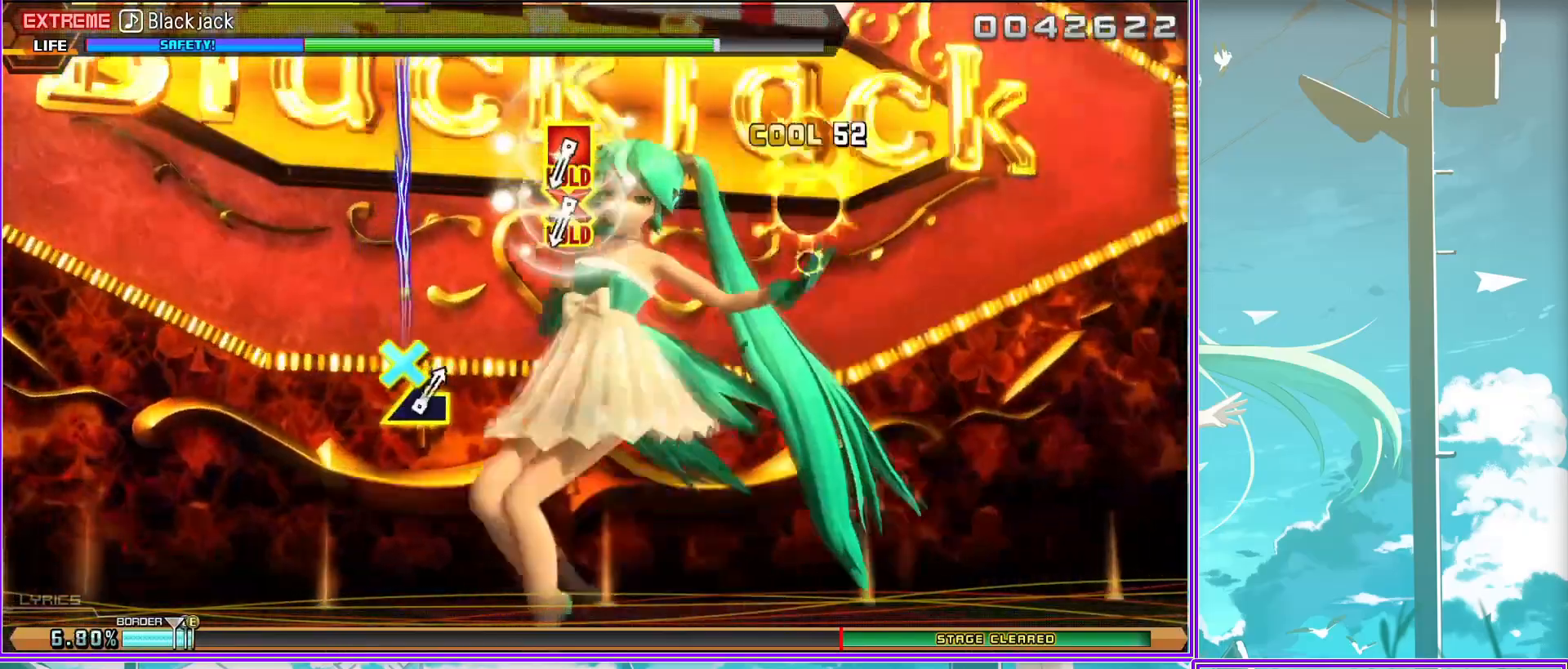
{"buttons": ["CROSS", "SQUARE"], "left_stick": "left", "right_stick": "center", "events": [[467, "left_stick", "left"]]}
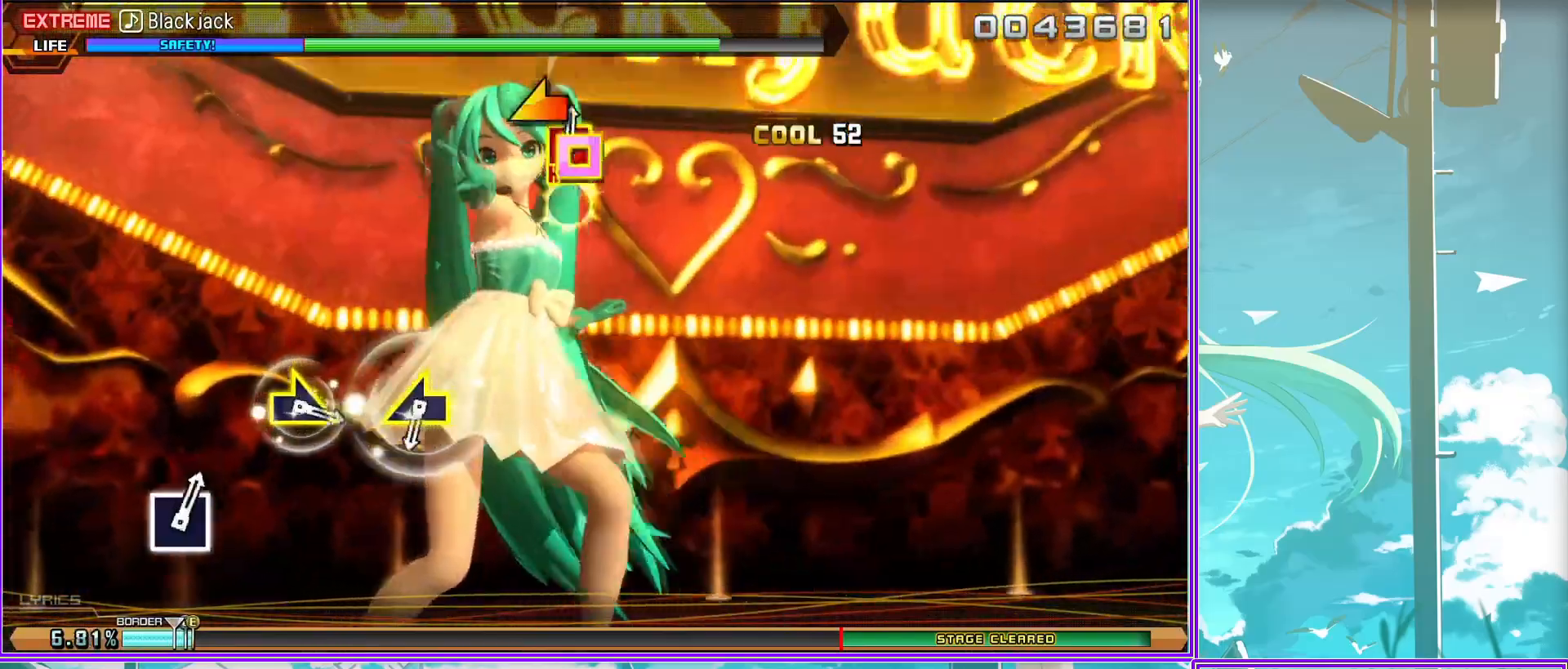
{"buttons": ["SQUARE"], "left_stick": "center", "right_stick": "center", "events": [[200, "left_stick", "right"], [350, "CROSS", "up"], [350, "SQUARE", "up"], [383, "left_stick", "center"], [483, "SQUARE", "down"]]}
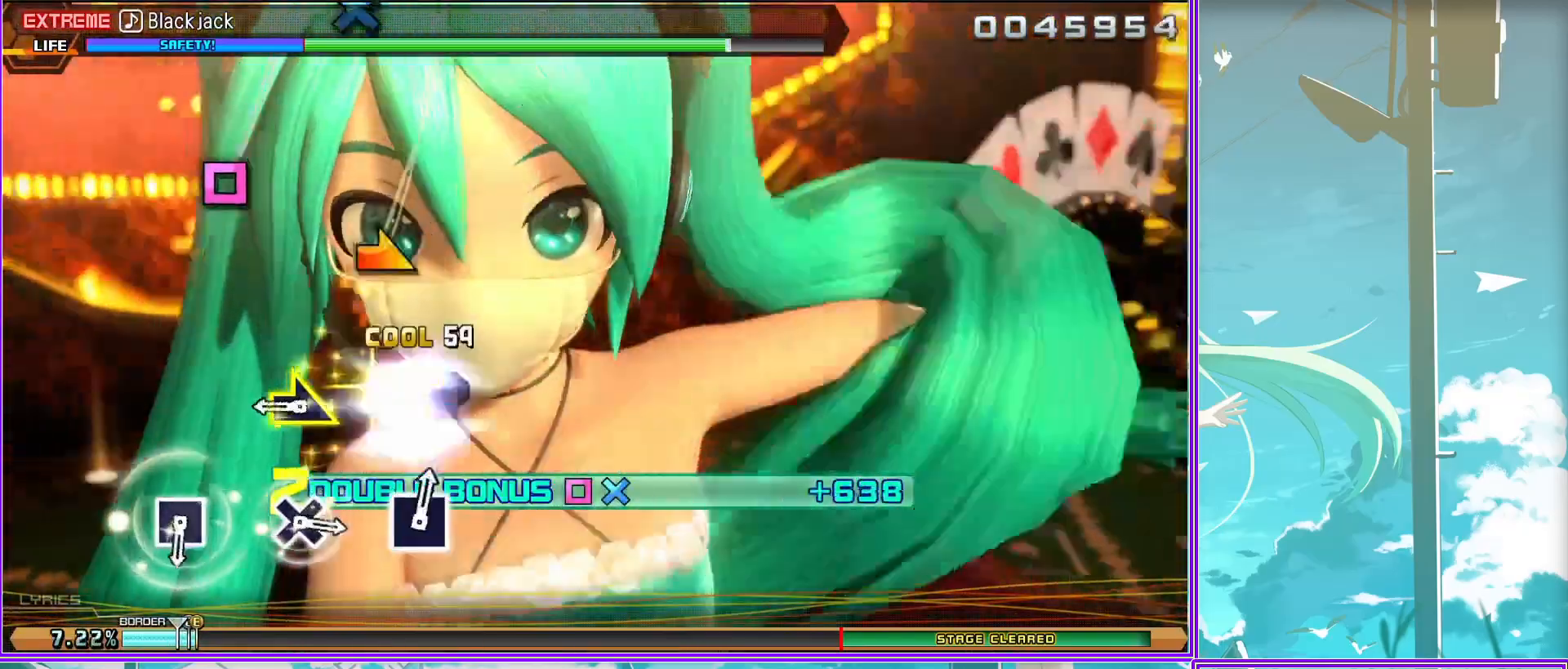
{"buttons": [], "left_stick": "center", "right_stick": "center", "events": [[117, "SQUARE", "up"], [267, "CROSS", "down"], [367, "CROSS", "up"]]}
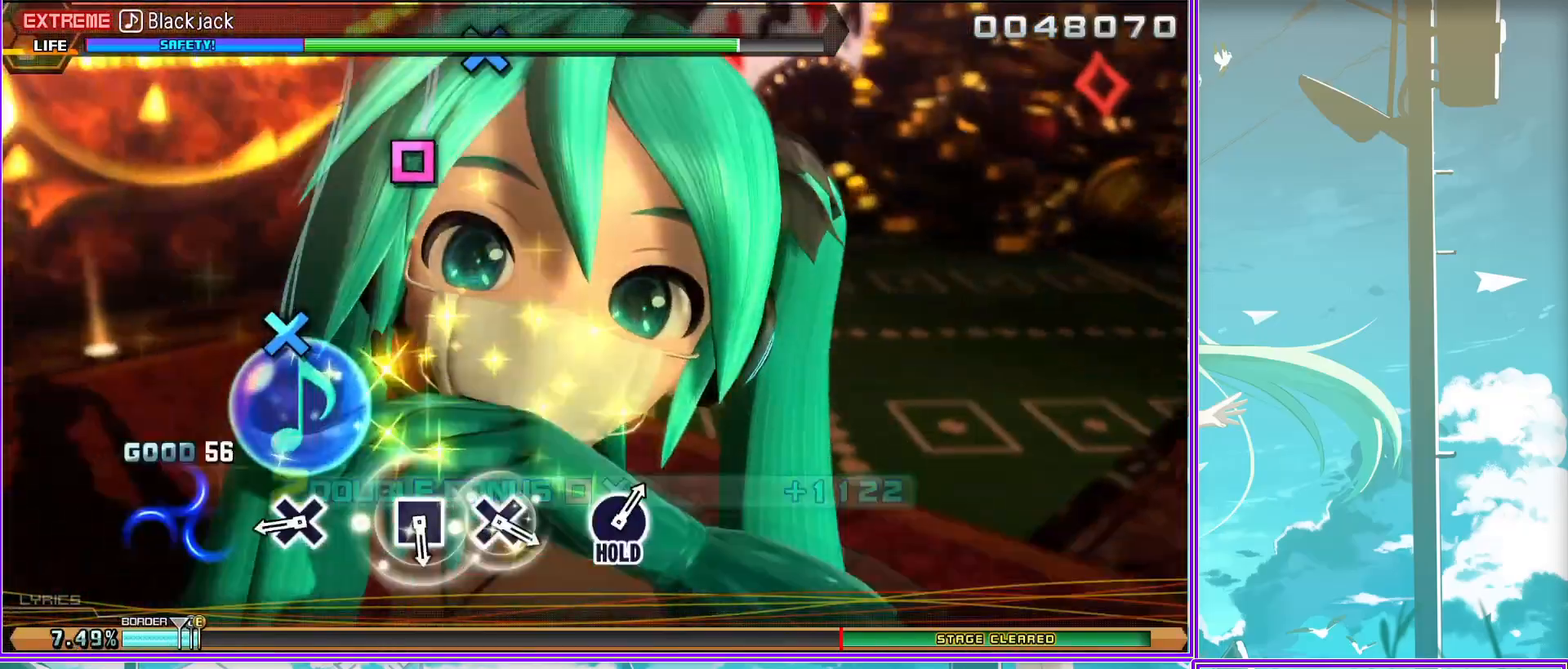
{"buttons": ["CIRCLE"], "left_stick": "center", "right_stick": "center", "events": [[33, "SQUARE", "down"], [150, "SQUARE", "up"], [267, "CROSS", "down"], [383, "CROSS", "up"], [500, "CIRCLE", "down"]]}
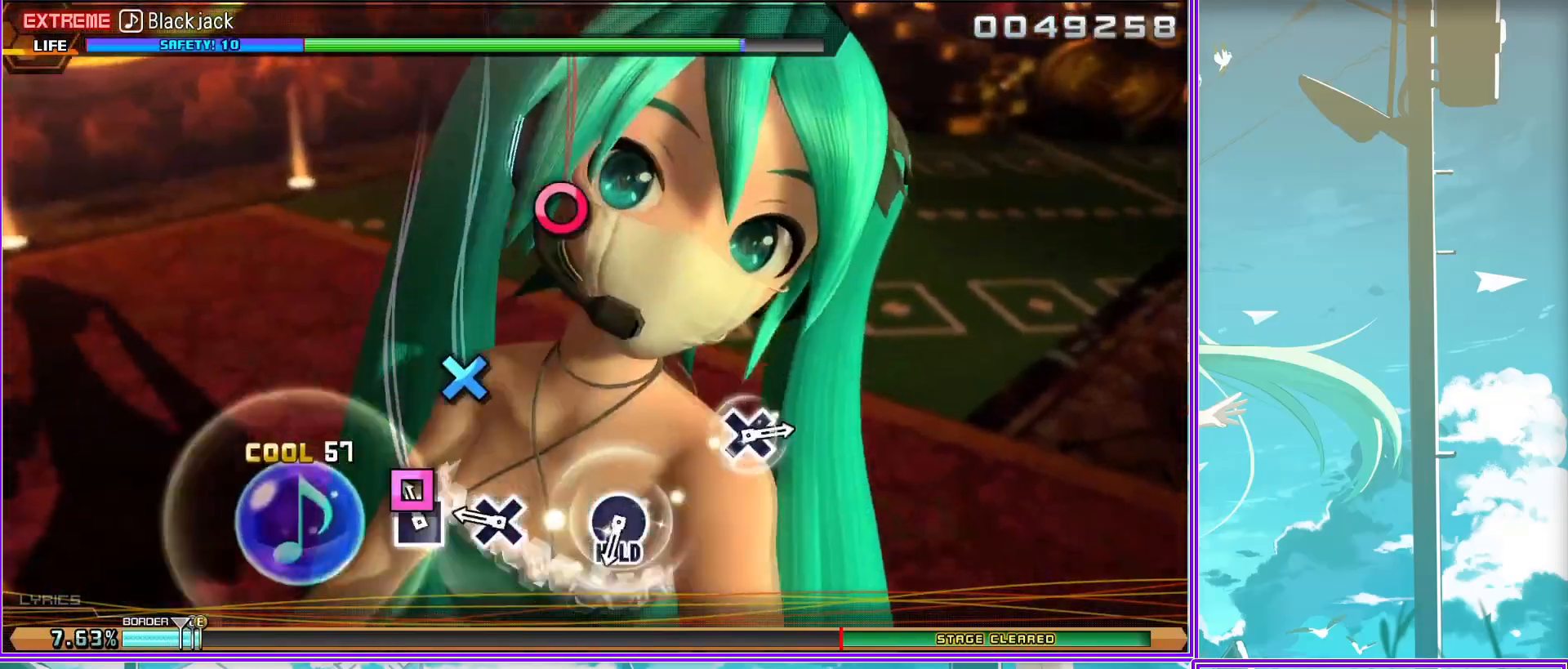
{"buttons": ["L2"], "left_stick": "center", "right_stick": "center", "events": [[83, "L2", "down"], [133, "CIRCLE", "up"], [317, "CROSS", "down"], [433, "CROSS", "up"]]}
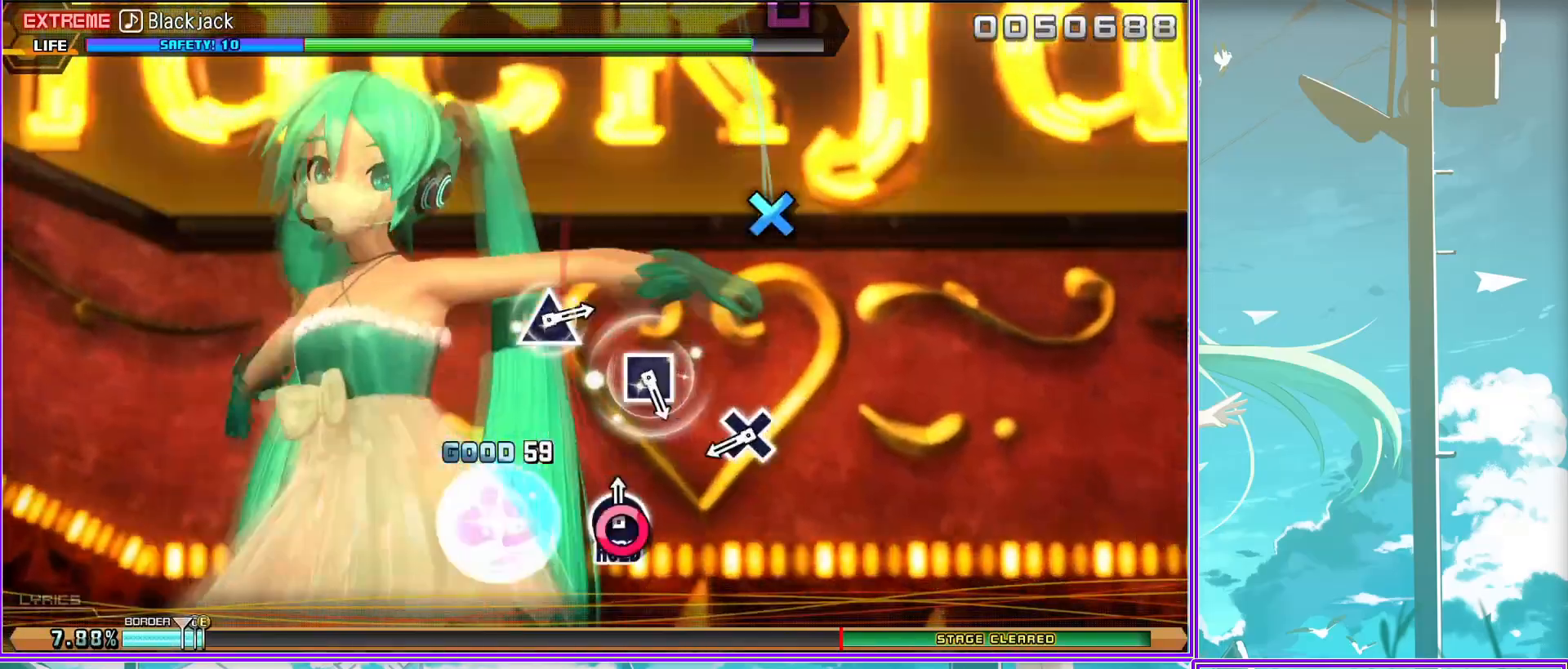
{"buttons": ["L2"], "left_stick": "center", "right_stick": "center", "events": [[67, "SQUARE", "down"], [200, "SQUARE", "up"], [317, "TRIANGLE", "down"], [400, "TRIANGLE", "up"]]}
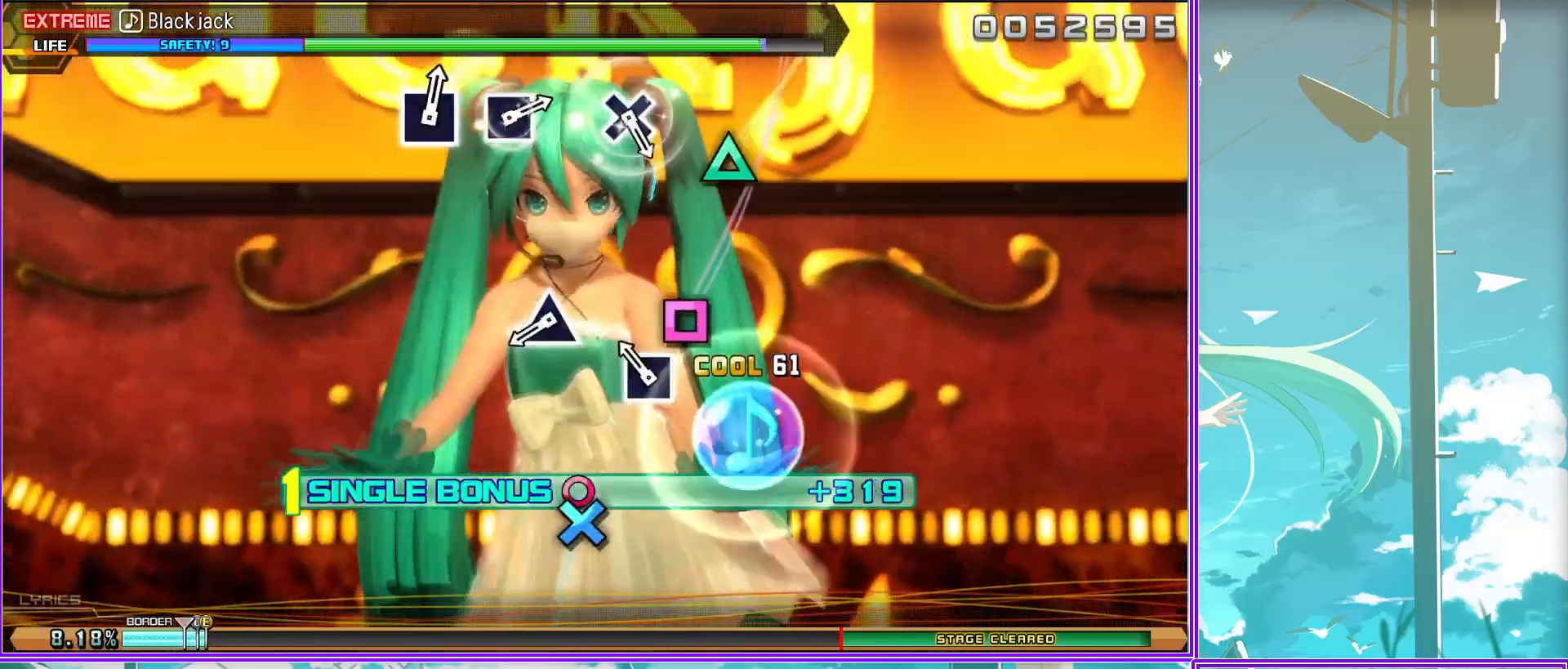
{"buttons": ["L2"], "left_stick": "center", "right_stick": "center", "events": [[117, "CROSS", "down"], [233, "CROSS", "up"], [367, "SQUARE", "down"], [450, "SQUARE", "up"]]}
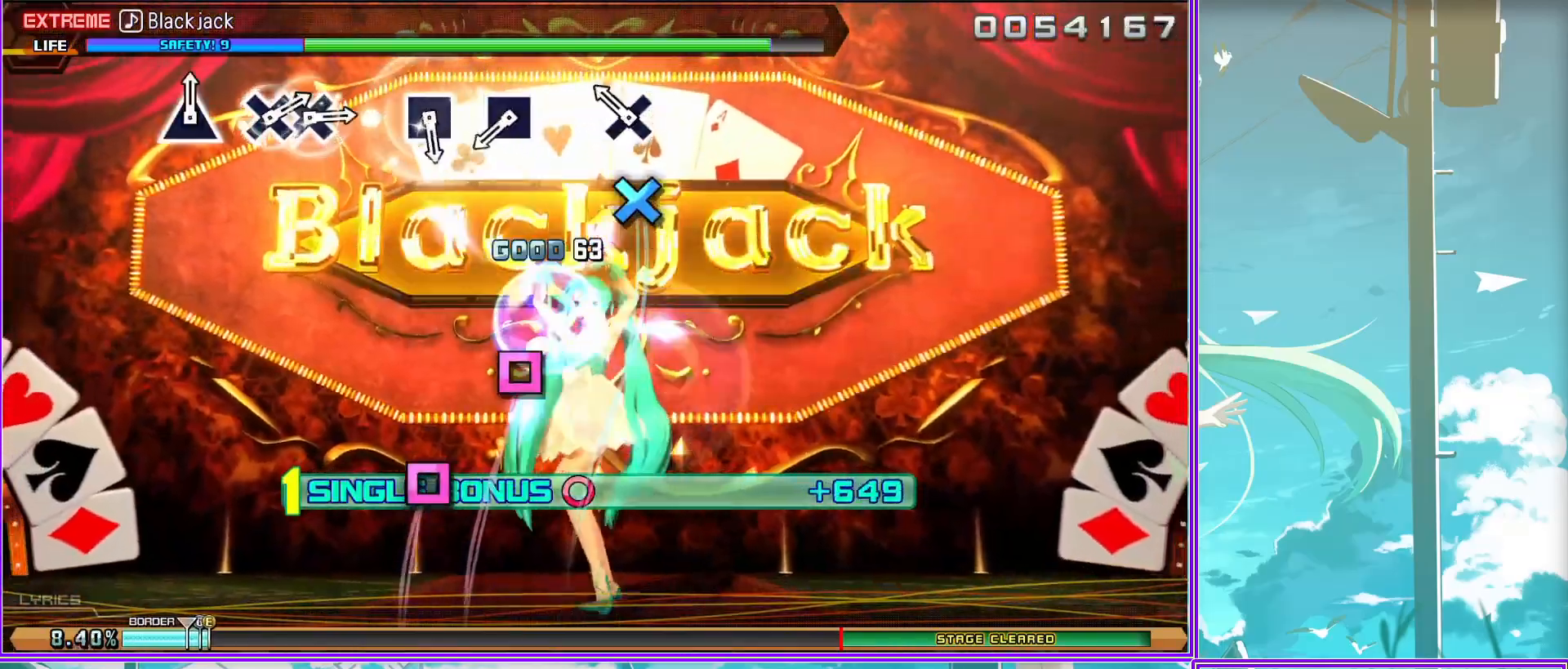
{"buttons": ["L2"], "left_stick": "center", "right_stick": "center", "events": [[50, "SQUARE", "down"], [150, "SQUARE", "up"], [250, "CROSS", "down"], [367, "DPAD_DOWN", "down"], [383, "CROSS", "up"], [500, "DPAD_DOWN", "up"]]}
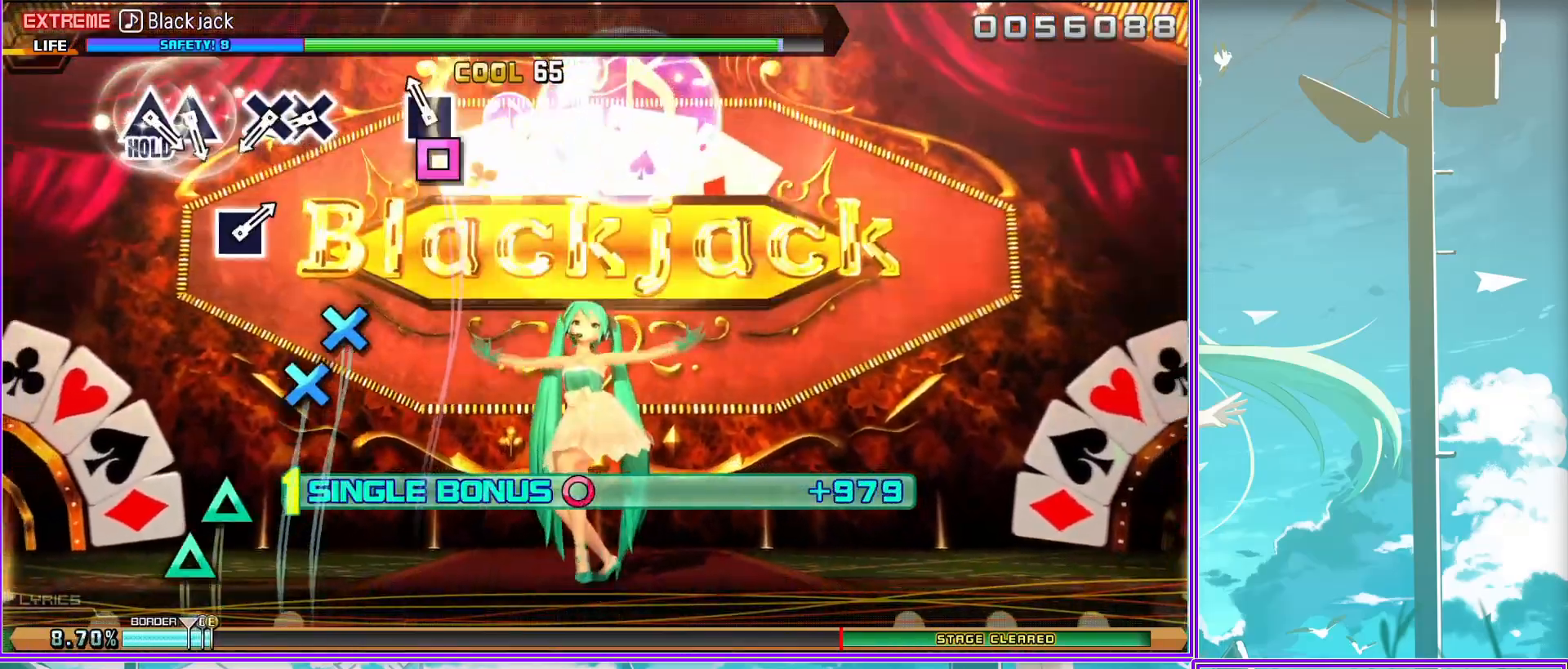
{"buttons": ["SQUARE", "L2"], "left_stick": "center", "right_stick": "center", "events": [[17, "TRIANGLE", "down"], [167, "DPAD_UP", "down"], [167, "TRIANGLE", "up"], [350, "DPAD_UP", "up"], [383, "SQUARE", "down"]]}
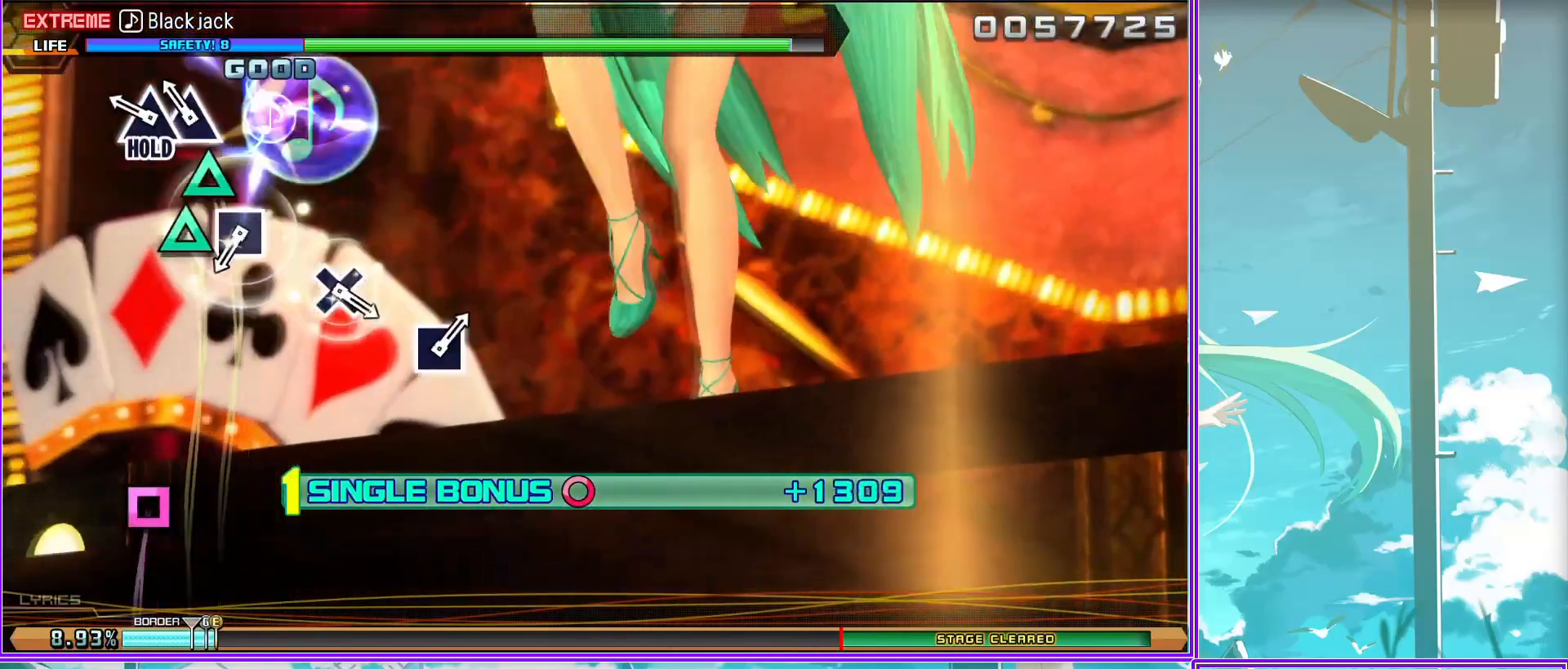
{"buttons": ["SQUARE"], "left_stick": "center", "right_stick": "center", "events": [[17, "SQUARE", "up"], [167, "CROSS", "down"], [233, "CROSS", "up"], [467, "SQUARE", "down"], [500, "L2", "up"]]}
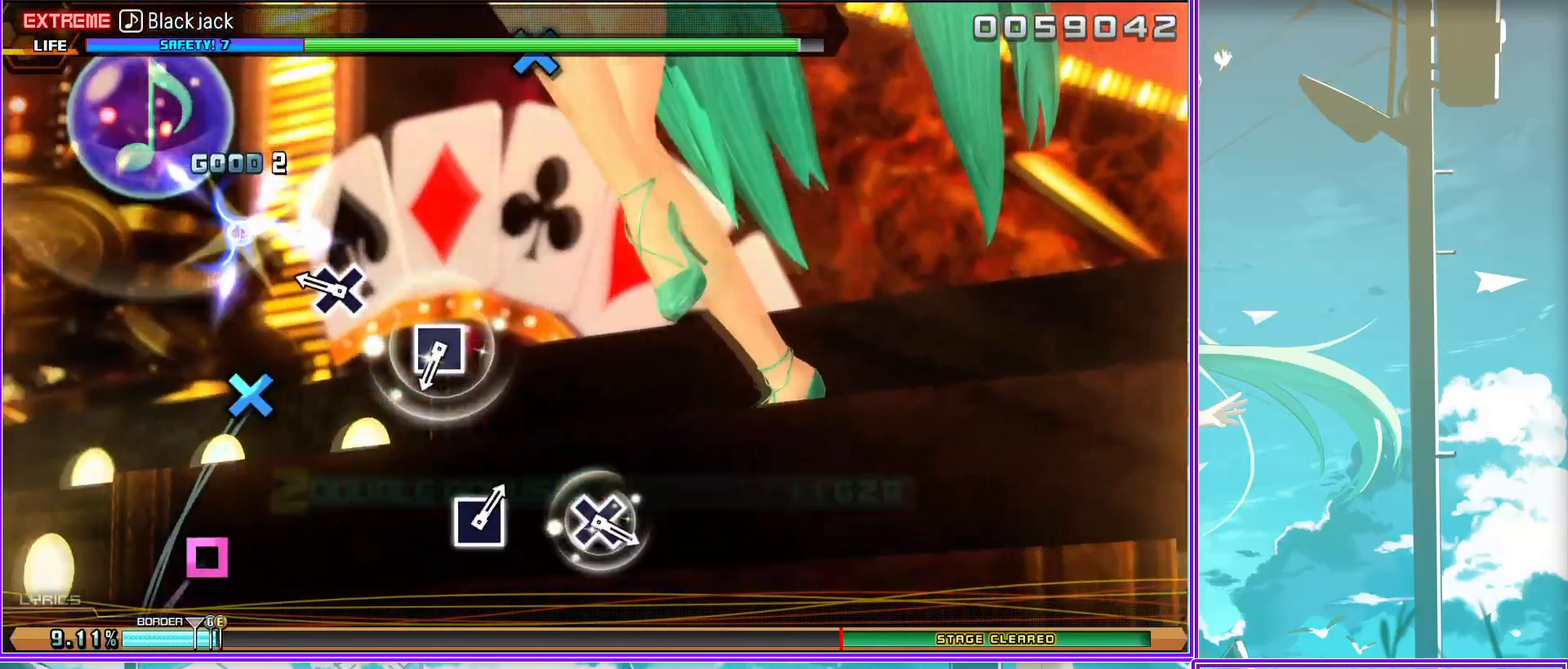
{"buttons": ["SQUARE"], "left_stick": "center", "right_stick": "center", "events": [[67, "SQUARE", "up"], [217, "CROSS", "down"], [283, "CROSS", "up"], [483, "SQUARE", "down"]]}
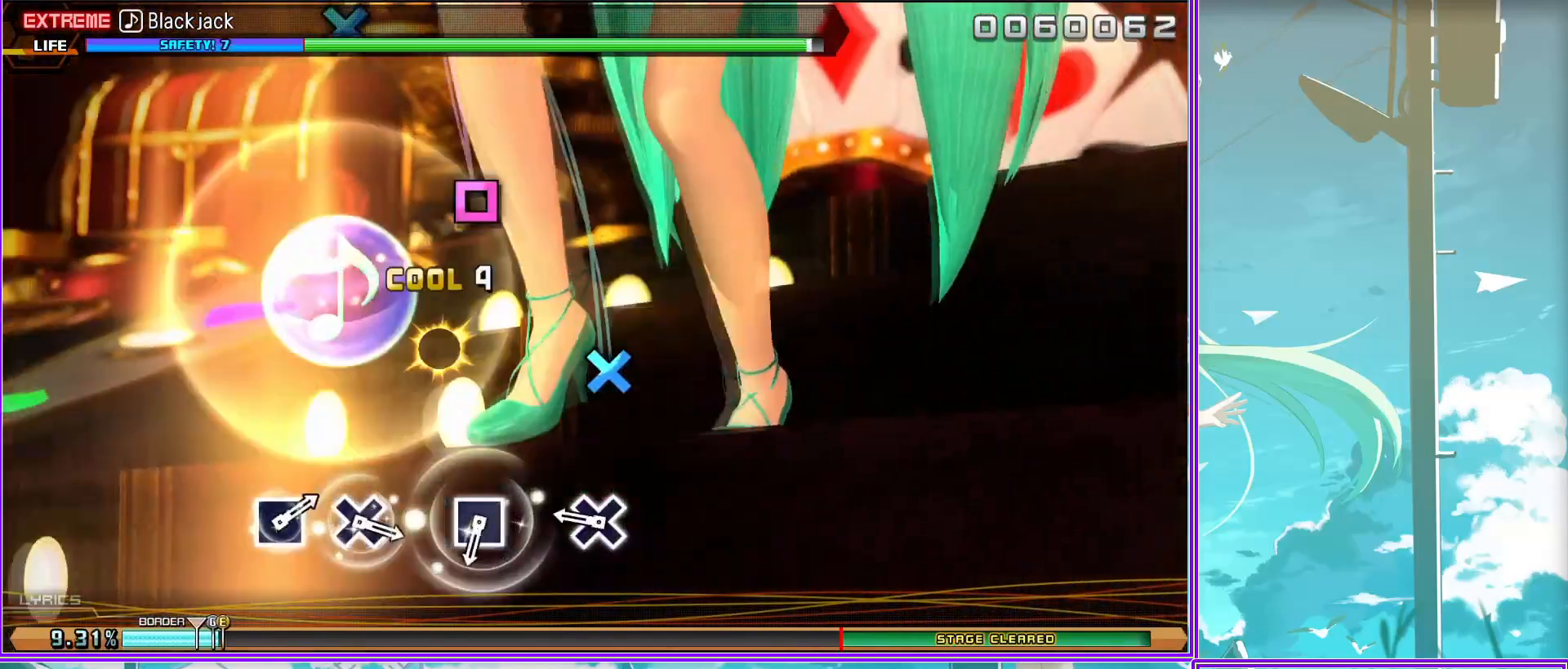
{"buttons": ["SQUARE"], "left_stick": "center", "right_stick": "center", "events": [[83, "SQUARE", "up"], [217, "CROSS", "down"], [333, "CROSS", "up"], [467, "SQUARE", "down"]]}
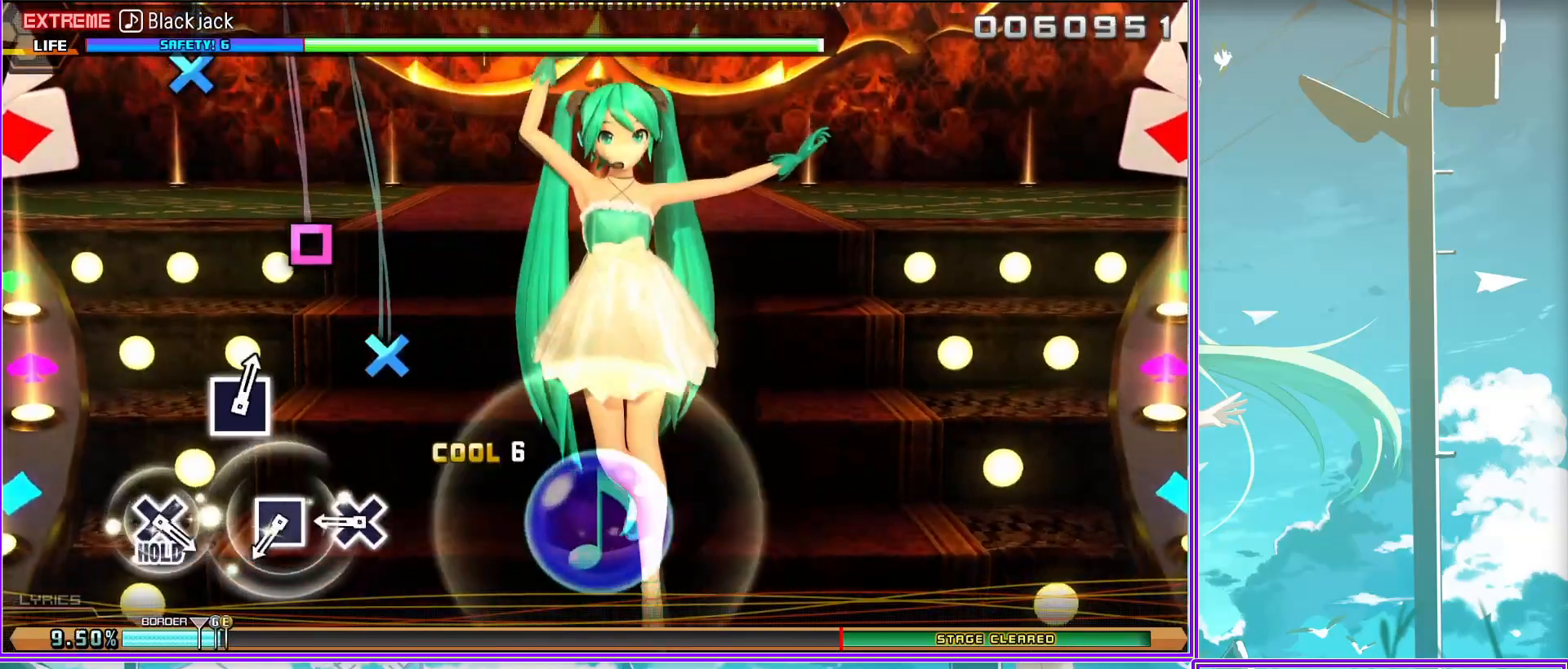
{"buttons": [], "left_stick": "center", "right_stick": "center", "events": [[100, "SQUARE", "up"], [250, "CROSS", "down"], [350, "CROSS", "up"]]}
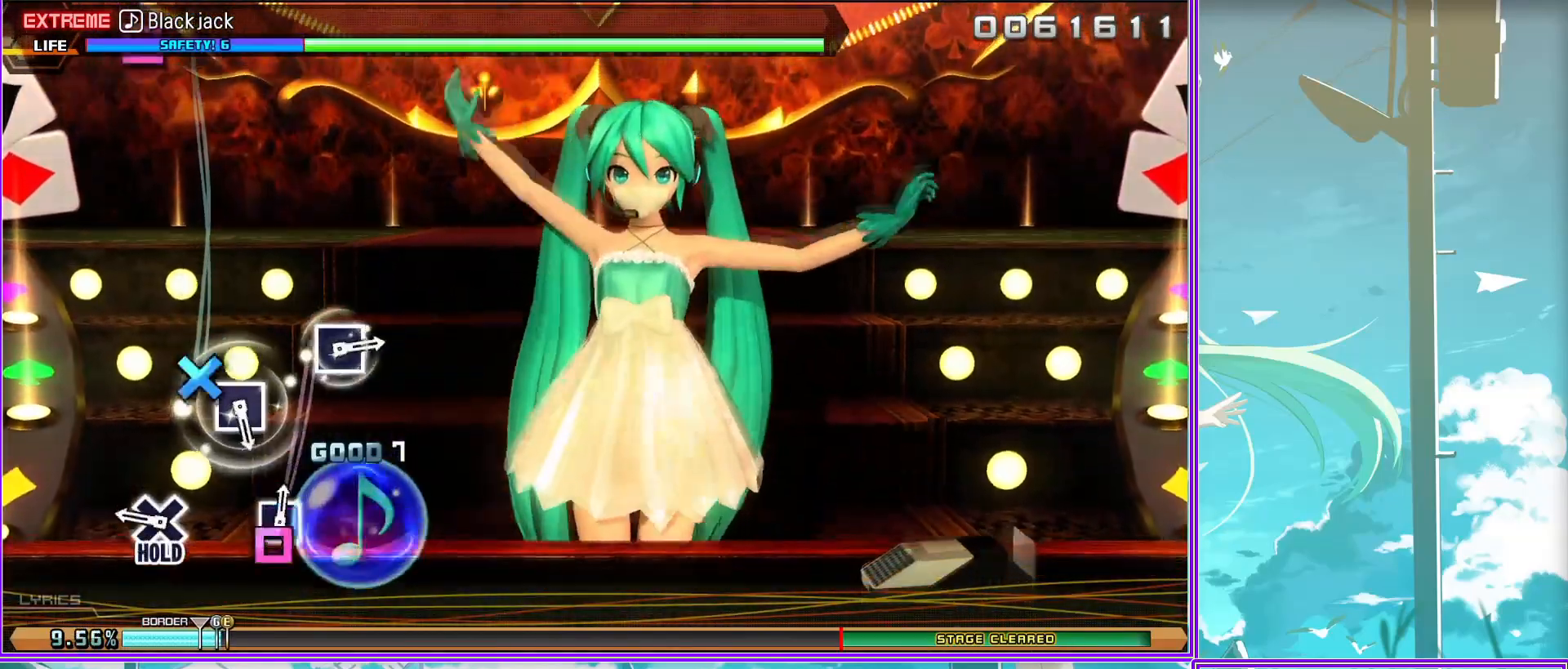
{"buttons": [], "left_stick": "center", "right_stick": "center", "events": [[17, "SQUARE", "down"], [100, "SQUARE", "up"], [317, "SQUARE", "down"], [400, "SQUARE", "up"]]}
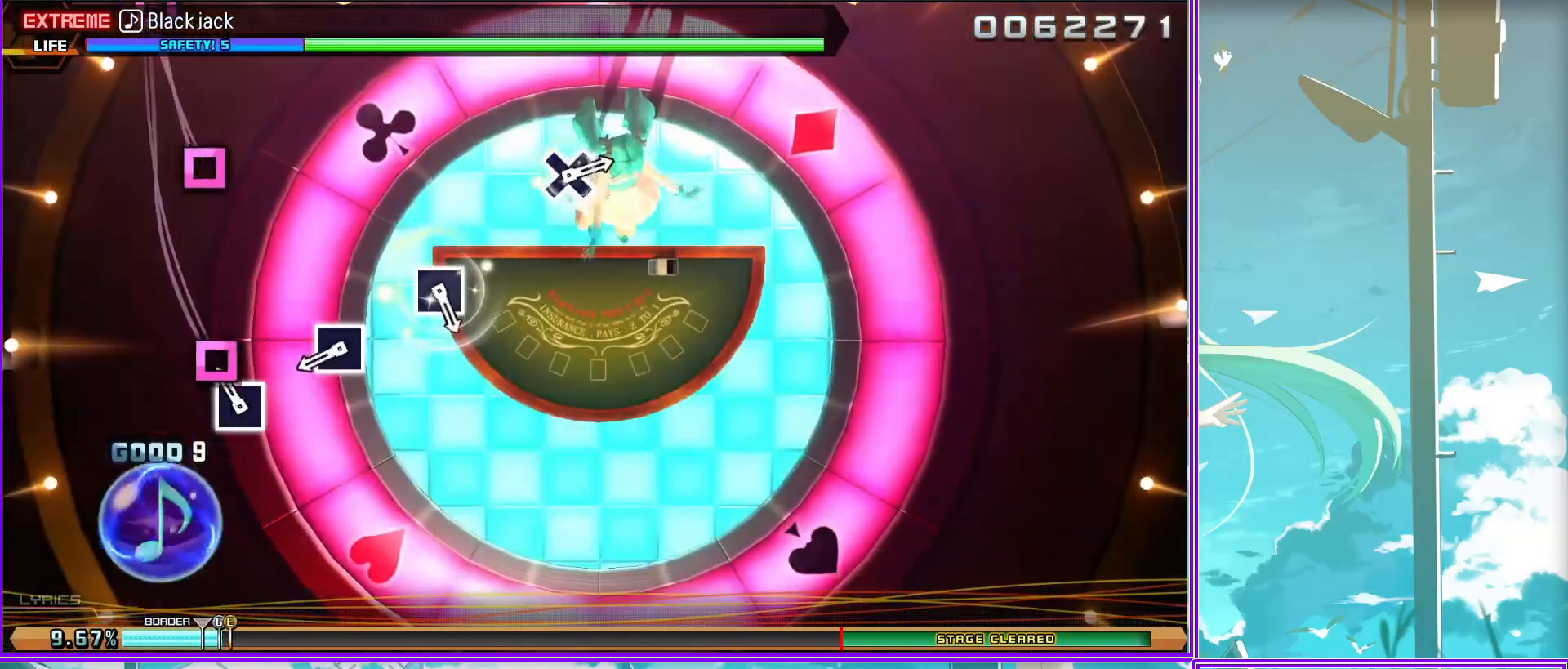
{"buttons": [], "left_stick": "center", "right_stick": "center", "events": [[67, "SQUARE", "down"], [183, "SQUARE", "up"], [333, "CROSS", "down"], [433, "CROSS", "up"]]}
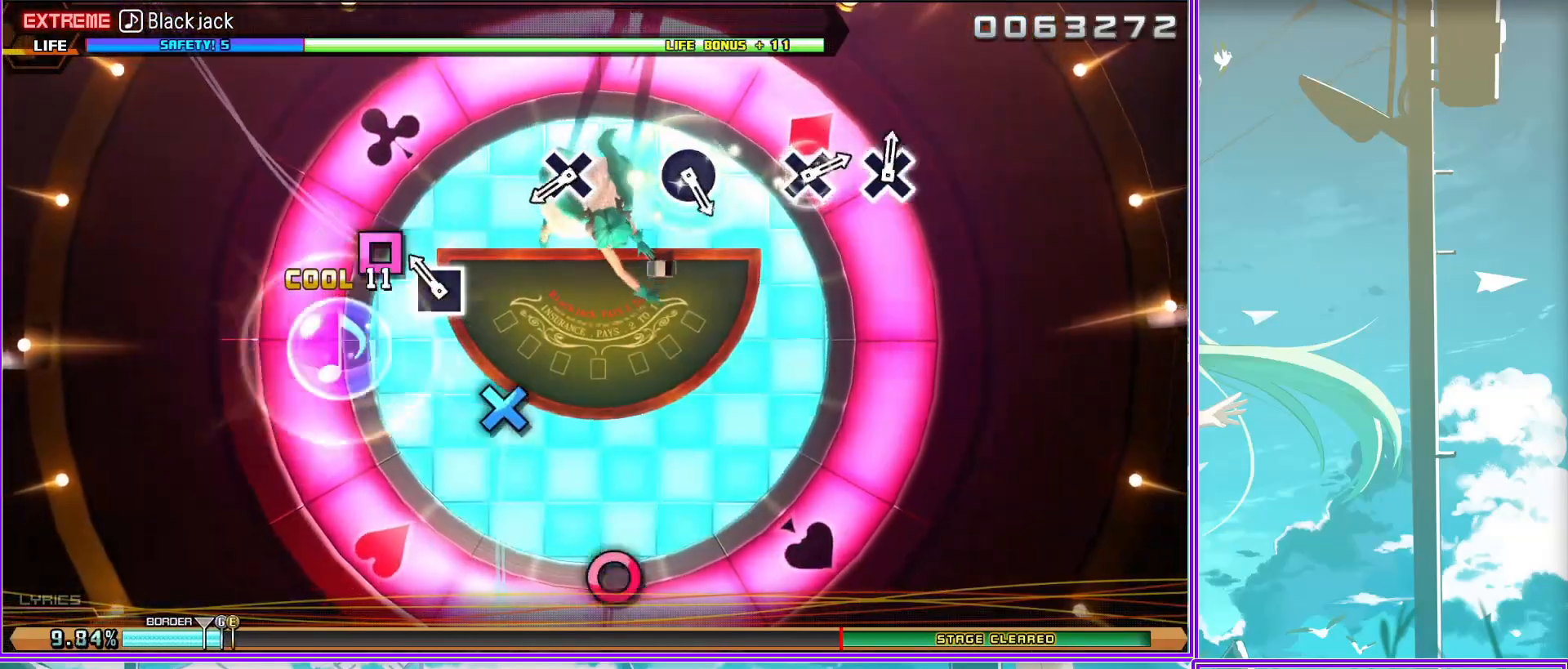
{"buttons": [], "left_stick": "center", "right_stick": "center", "events": [[83, "CIRCLE", "down"], [183, "CIRCLE", "up"], [333, "CROSS", "down"], [400, "CROSS", "up"]]}
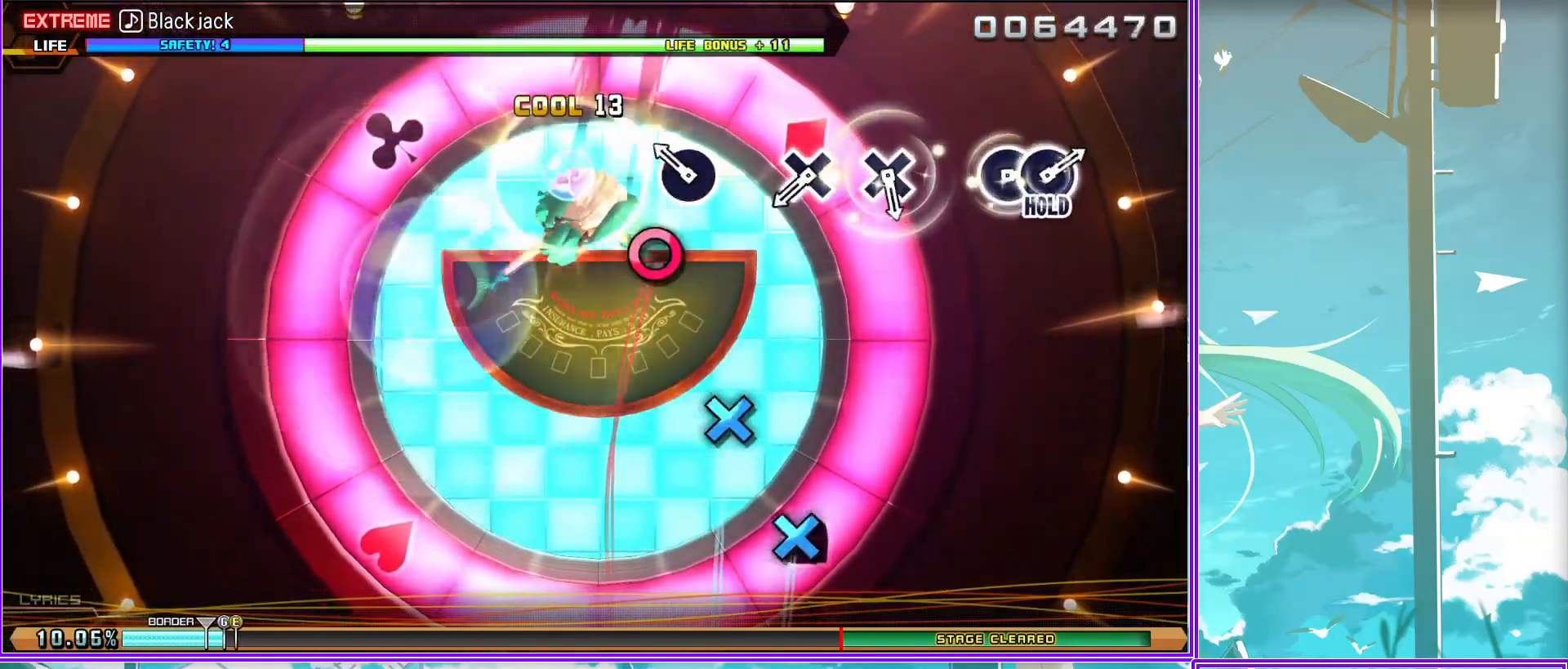
{"buttons": ["DPAD_RIGHT"], "left_stick": "center", "right_stick": "center", "events": [[33, "CROSS", "down"], [100, "CROSS", "up"], [283, "CIRCLE", "down"], [433, "CIRCLE", "up"], [433, "DPAD_RIGHT", "down"]]}
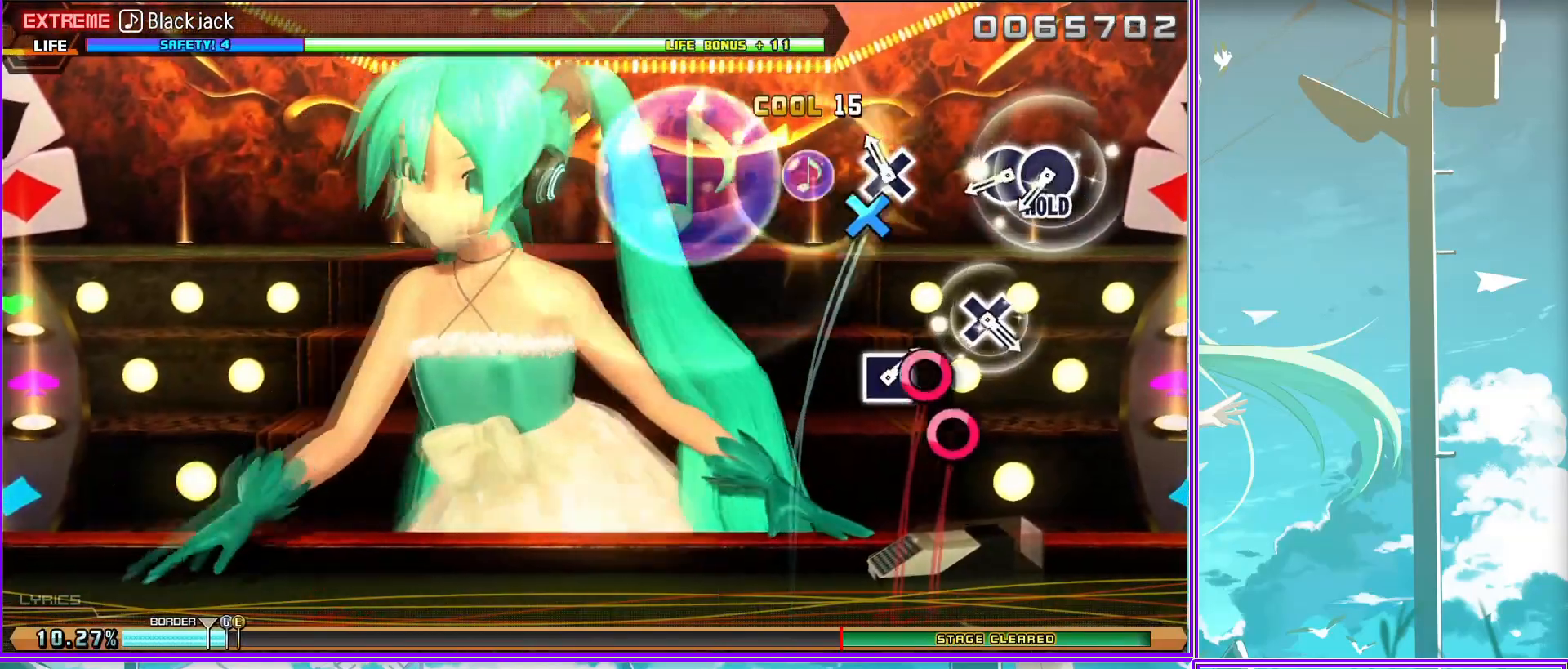
{"buttons": ["SQUARE"], "left_stick": "center", "right_stick": "center", "events": [[50, "DPAD_RIGHT", "up"], [183, "CROSS", "down"], [283, "CROSS", "up"], [467, "SQUARE", "down"]]}
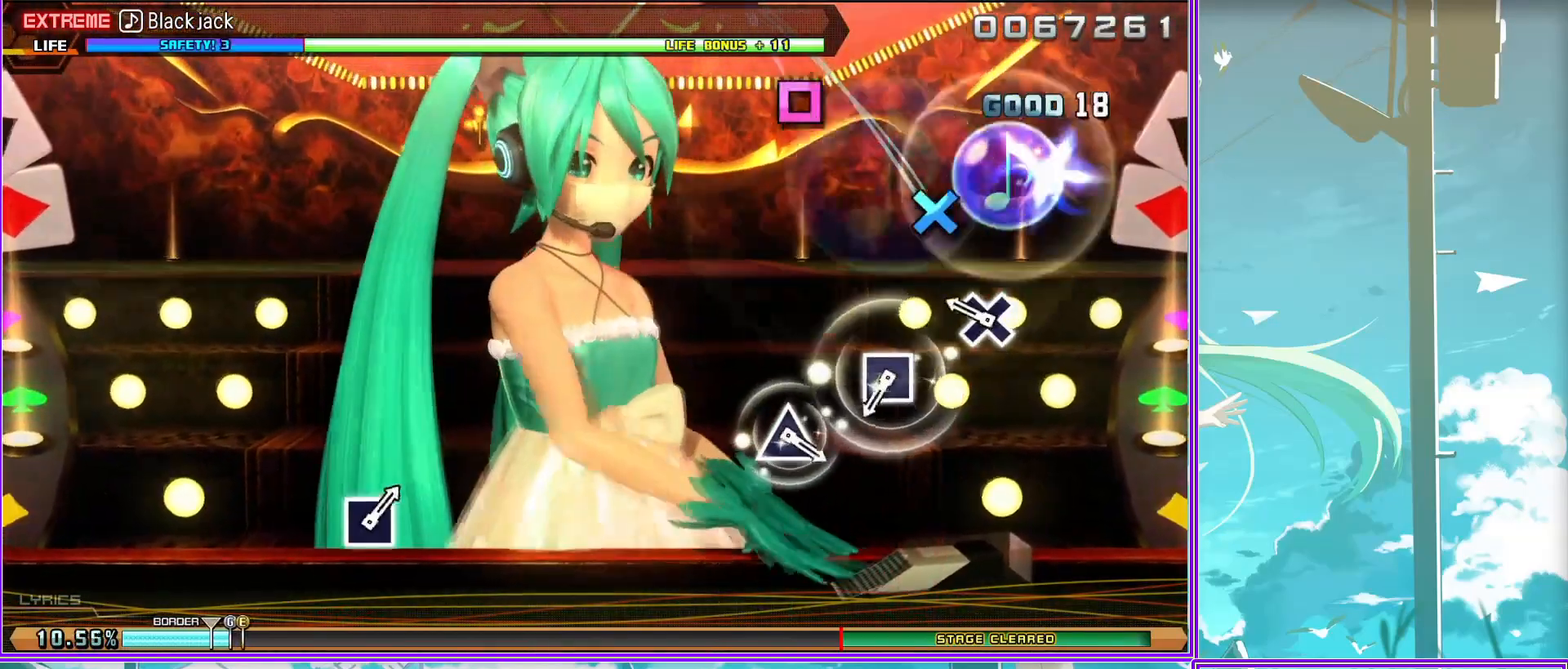
{"buttons": ["SQUARE"], "left_stick": "center", "right_stick": "center", "events": [[50, "SQUARE", "up"], [183, "TRIANGLE", "down"], [283, "TRIANGLE", "up"], [467, "SQUARE", "down"]]}
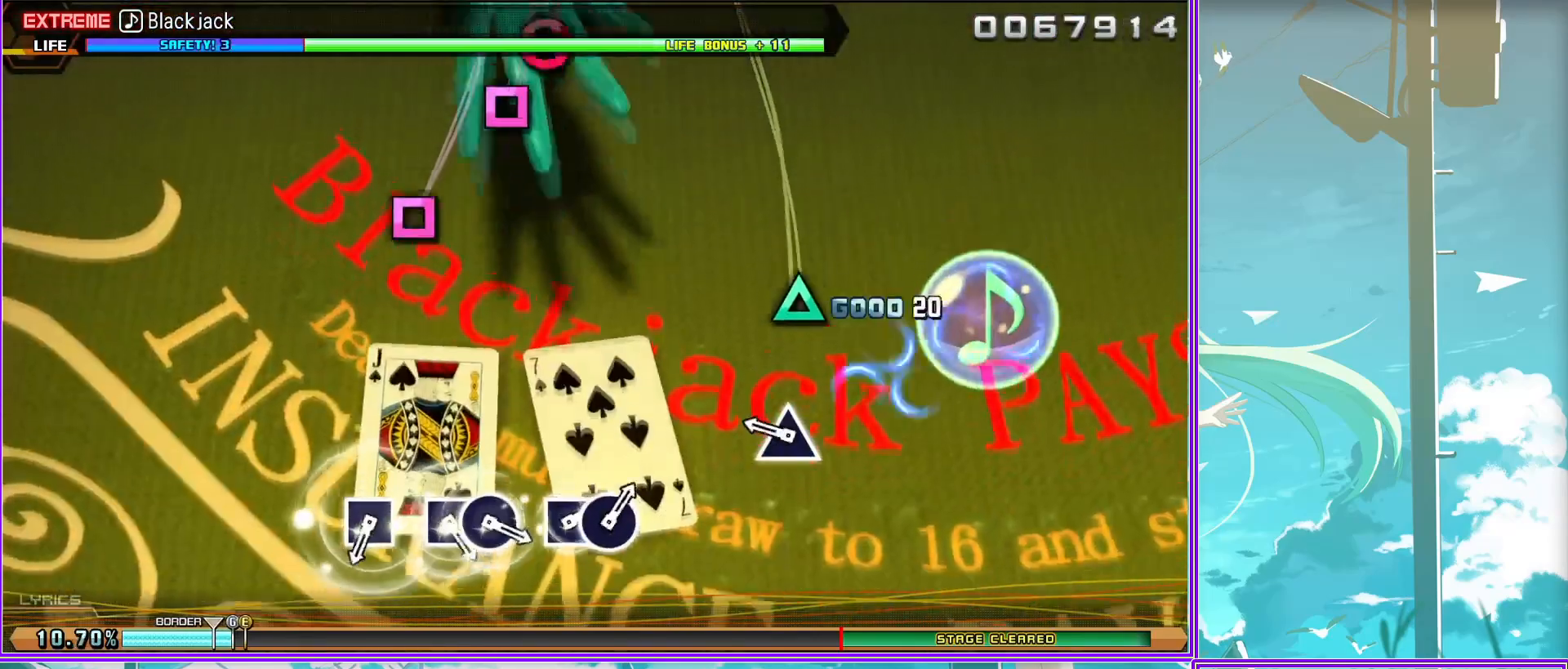
{"buttons": ["SQUARE", "DPAD_RIGHT"], "left_stick": "center", "right_stick": "center", "events": [[83, "SQUARE", "up"], [150, "SQUARE", "down"], [233, "DPAD_RIGHT", "down"], [283, "SQUARE", "up"], [383, "SQUARE", "down"], [400, "DPAD_RIGHT", "up"], [483, "DPAD_RIGHT", "down"]]}
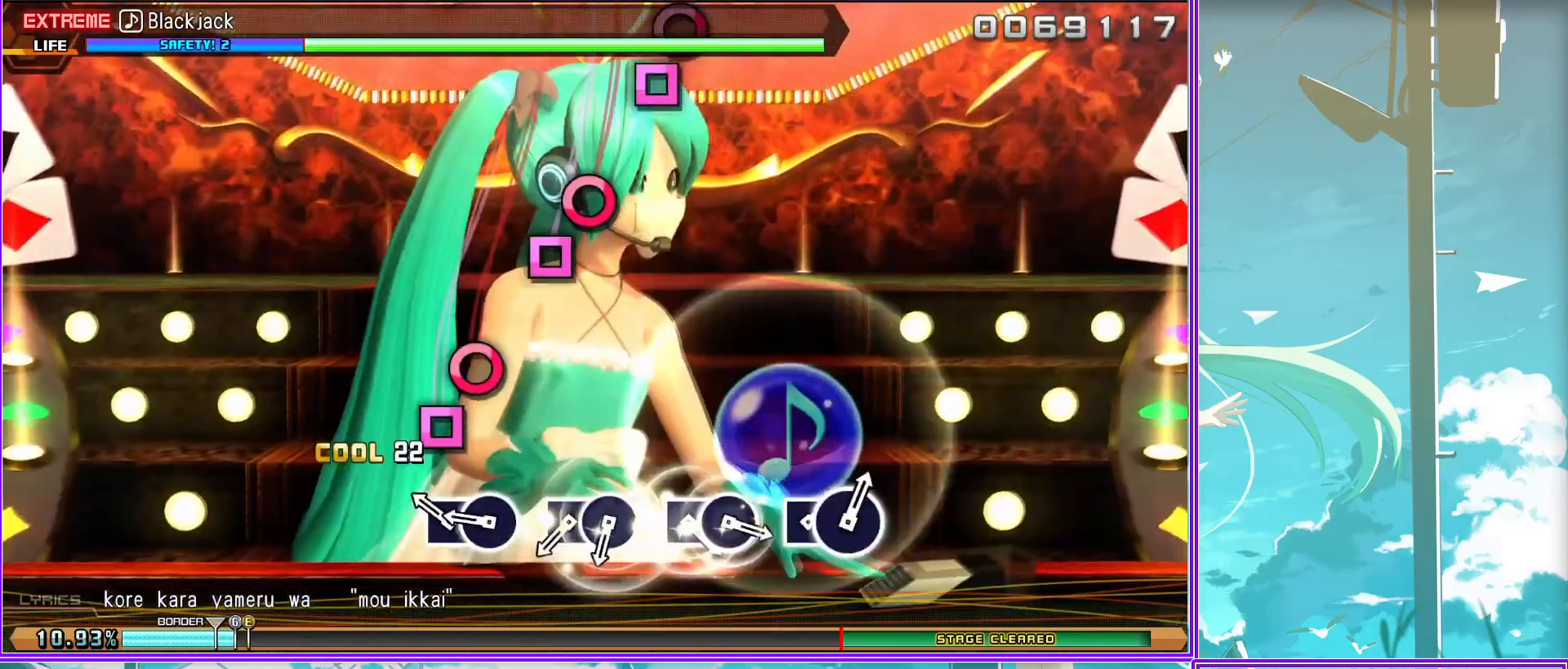
{"buttons": ["SQUARE", "DPAD_RIGHT"], "left_stick": "center", "right_stick": "center", "events": [[33, "SQUARE", "up"], [117, "SQUARE", "down"], [150, "DPAD_RIGHT", "up"], [250, "DPAD_RIGHT", "down"], [267, "SQUARE", "up"], [350, "SQUARE", "down"], [400, "DPAD_RIGHT", "up"], [483, "DPAD_RIGHT", "down"]]}